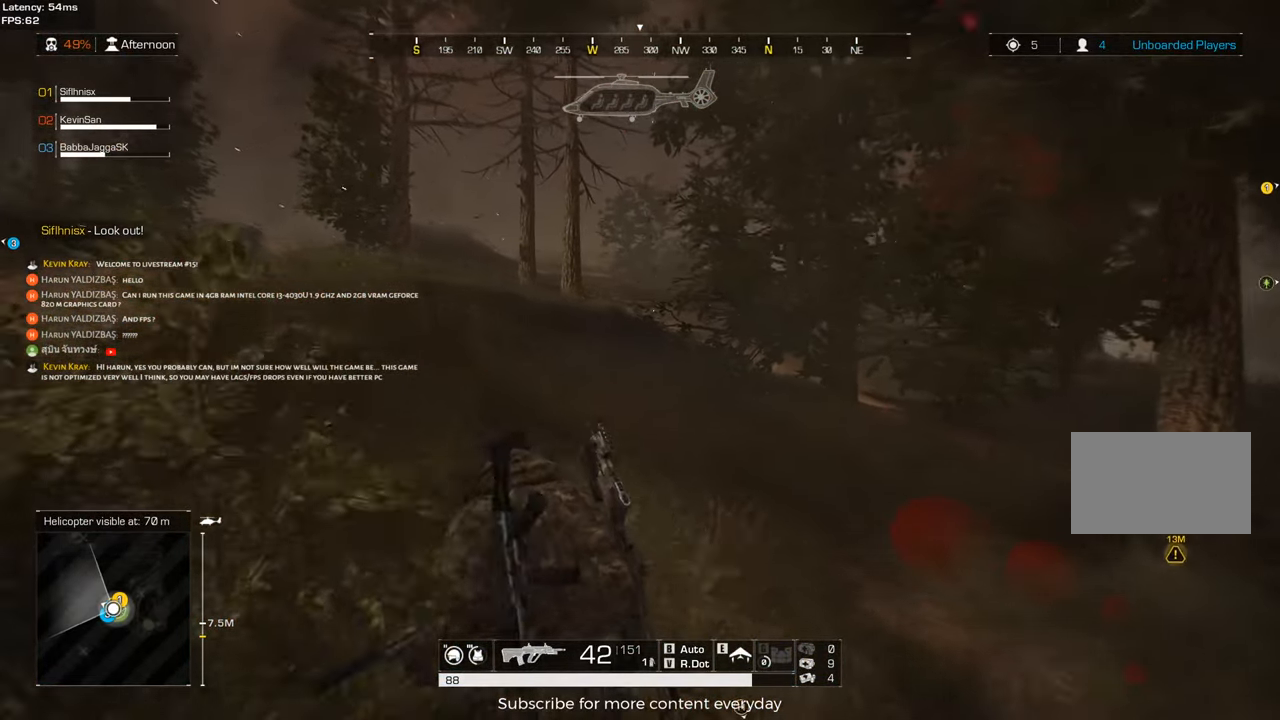
Gameplay with keyboard and mouse; each line is a JSON object with the keys and mouse buttons held at the frame after it. "events" lists presses ("down") and releases ("up") of "1", "2", "3", "4", "5", "a", "alt", "c", "caps_lock", "ctrl", "d", "e", "f", "g", "q", "r", "s", "shift", "space", "t", "tab", "v", "w", "x", "z", "mouse_left", "mouse_wheel" and "mouse_right" between this image and that frame as [ms after this image, input, new state], when the widget could be followed in between. "mouse_left", "mouse_wheel", "mouse_right" = the "left", "wheel", "right" buttons of the "mouse" list. No other keys are recorded. "wheel" means that the mouse wheel is clicked or scrolled. Not read: mouse_move.
{"keys": ["a", "shift", "w"], "mouse": [], "events": []}
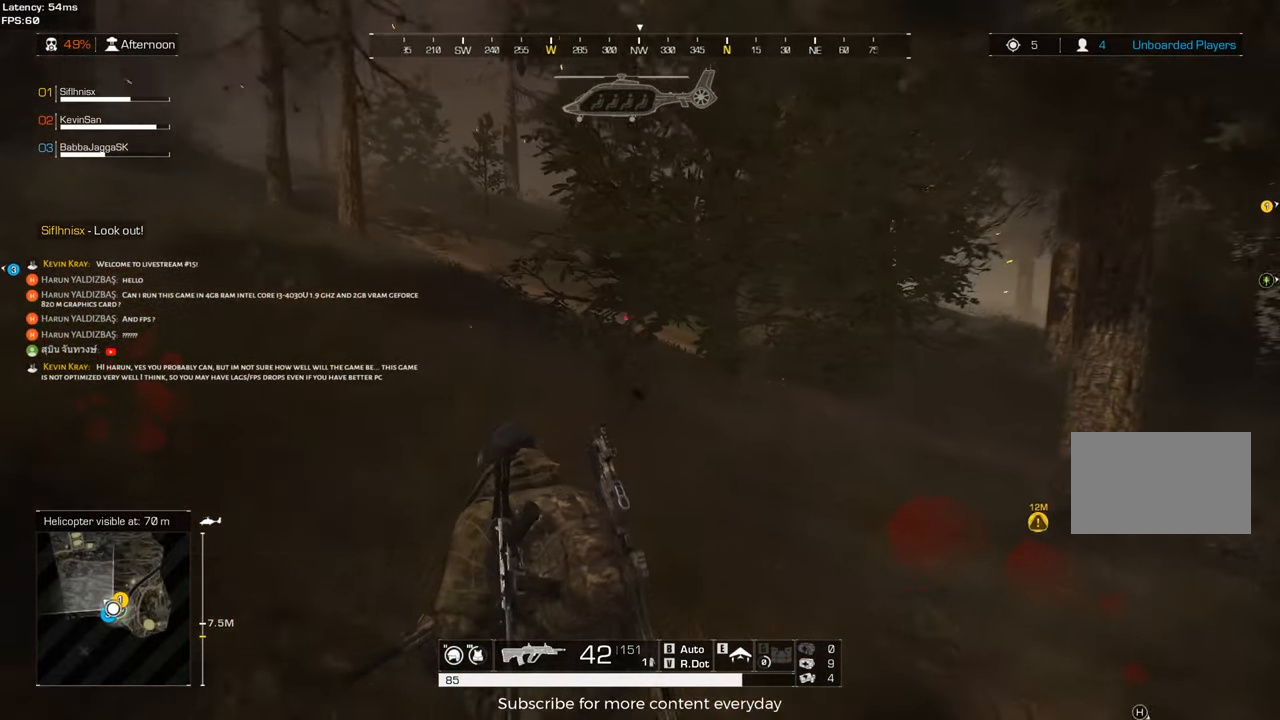
{"keys": ["a", "shift", "w"], "mouse": [], "events": [[183, "d", "down"], [283, "a", "up"], [333, "a", "down"], [383, "d", "up"]]}
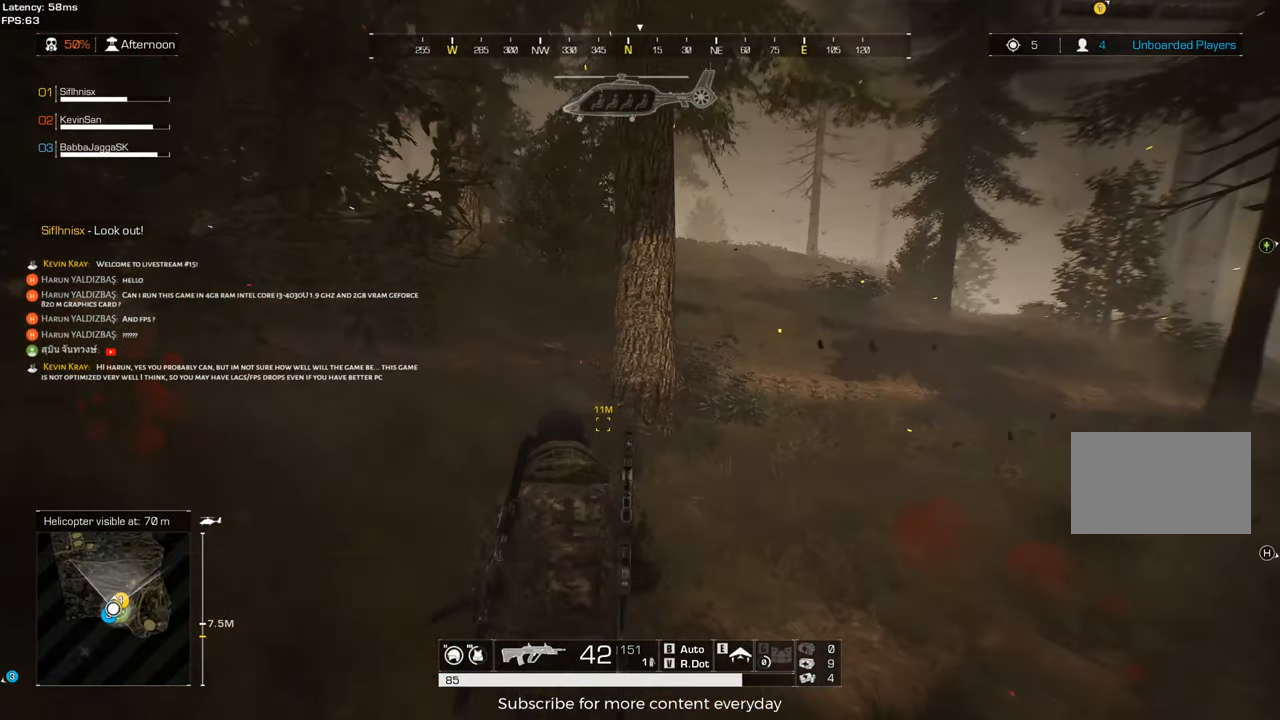
{"keys": ["d", "shift", "w"], "mouse": [], "events": [[300, "a", "up"], [300, "d", "down"]]}
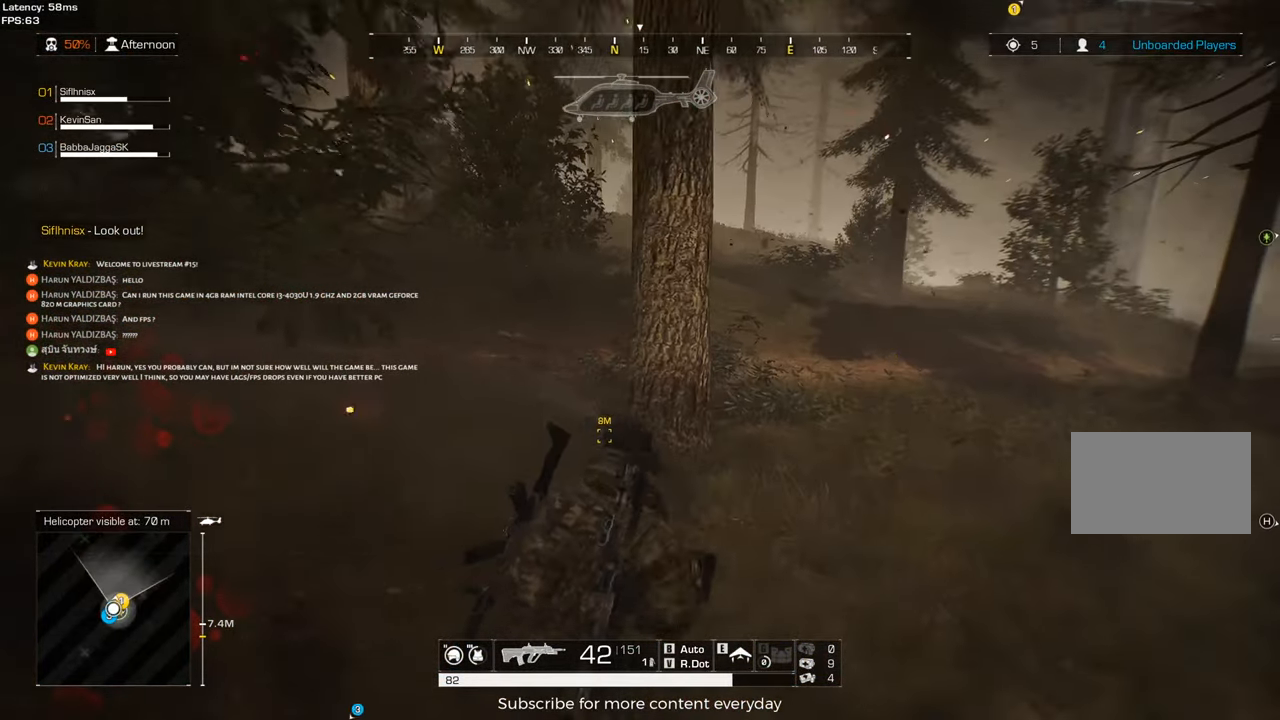
{"keys": ["d", "shift", "w"], "mouse": [], "events": []}
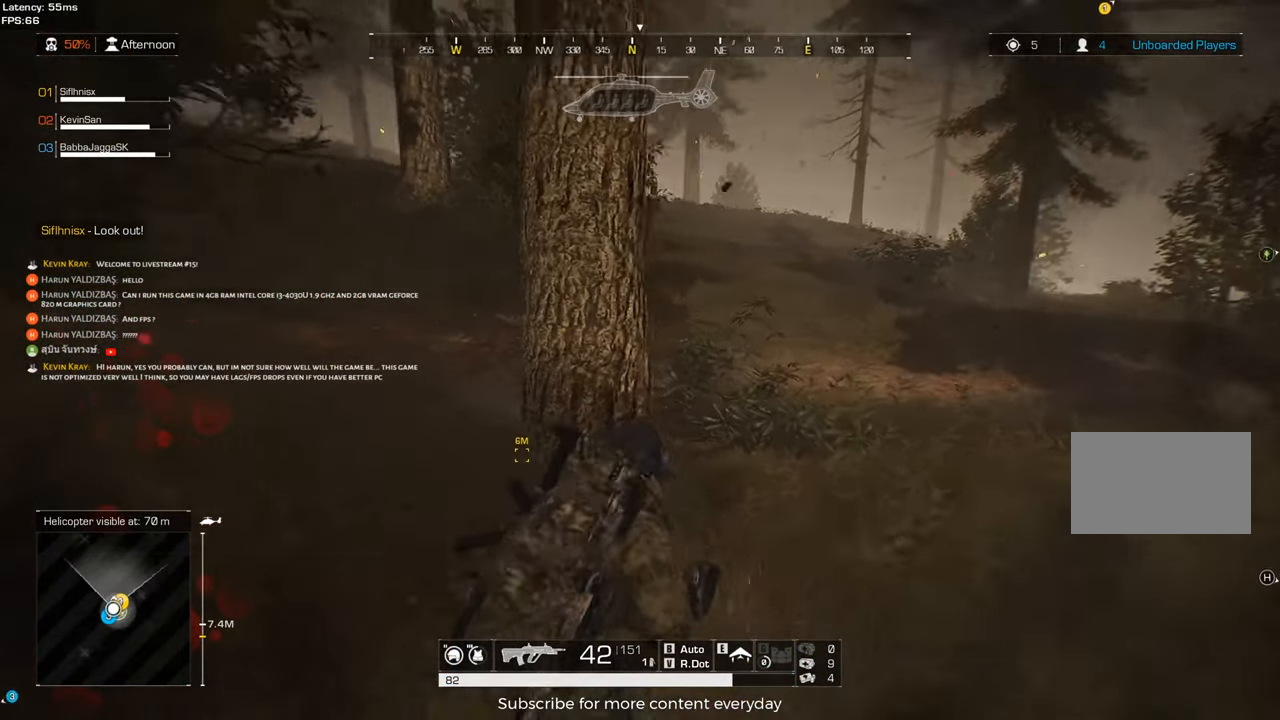
{"keys": ["d"], "mouse": [], "events": [[383, "shift", "up"], [383, "w", "up"]]}
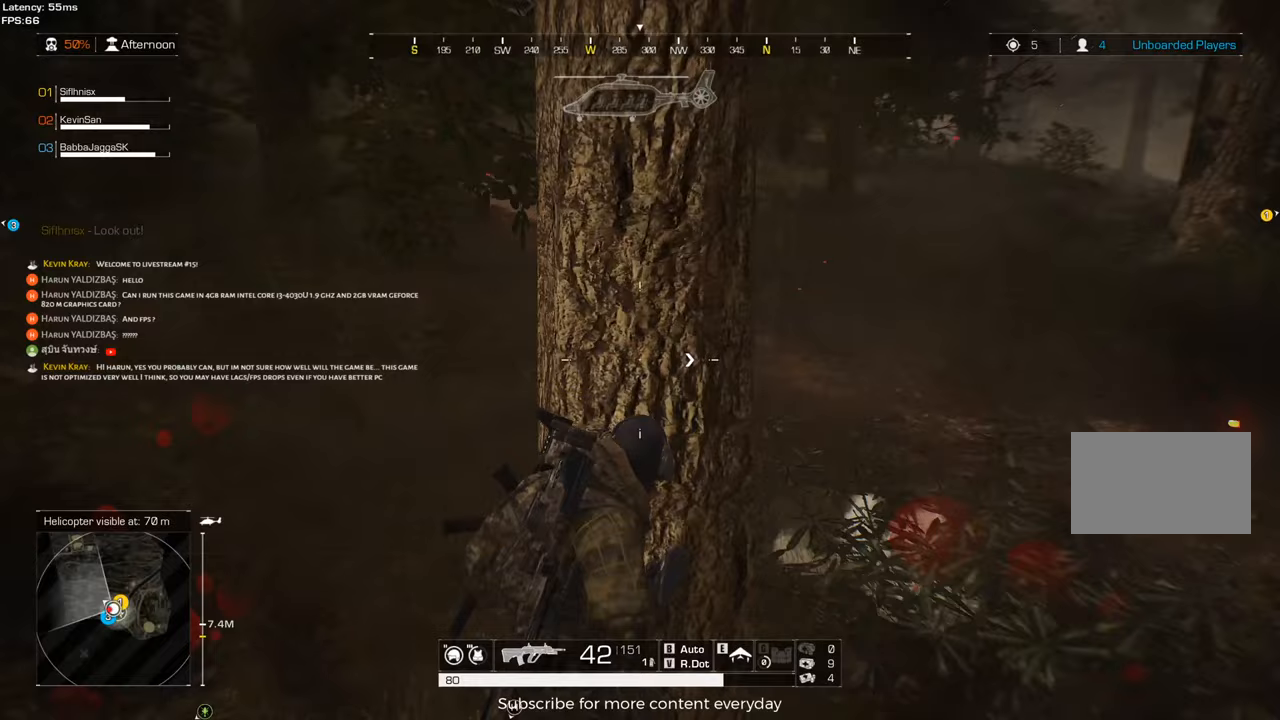
{"keys": ["a", "shift"], "mouse": [], "events": [[67, "d", "up"], [200, "a", "down"], [433, "shift", "down"]]}
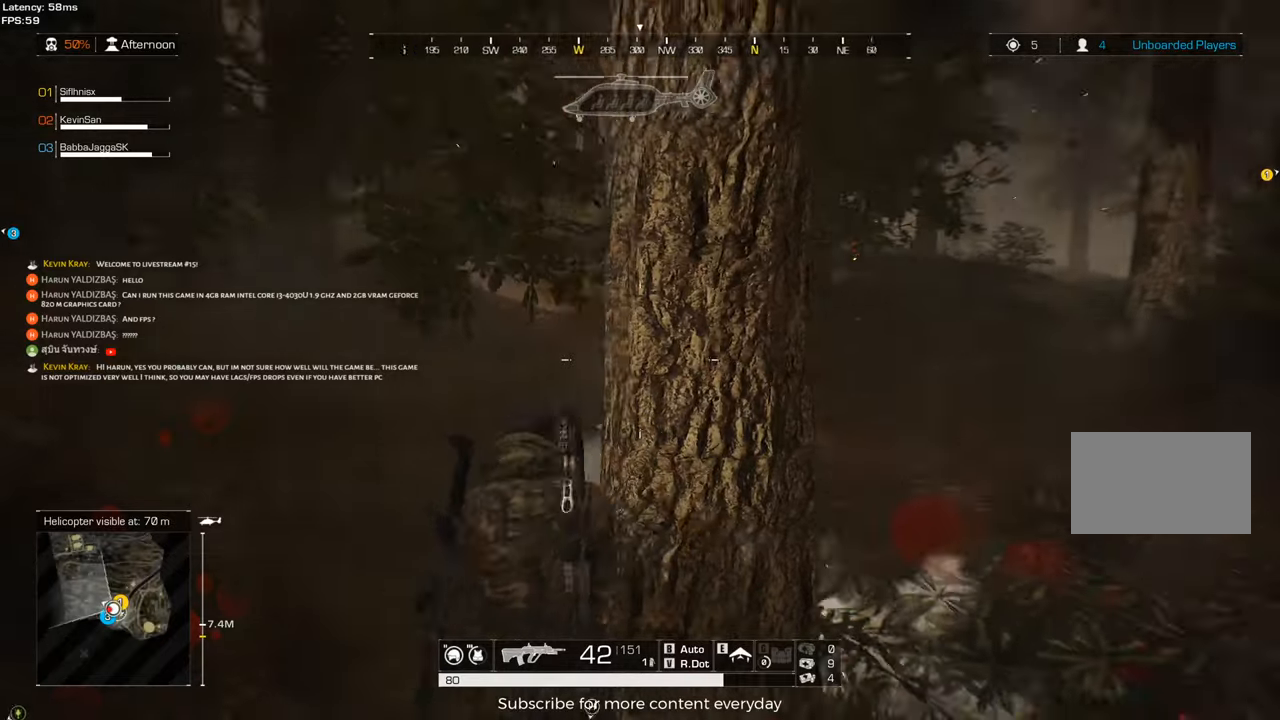
{"keys": [], "mouse": [], "events": [[133, "c", "down"], [183, "shift", "up"], [217, "c", "up"], [500, "a", "up"]]}
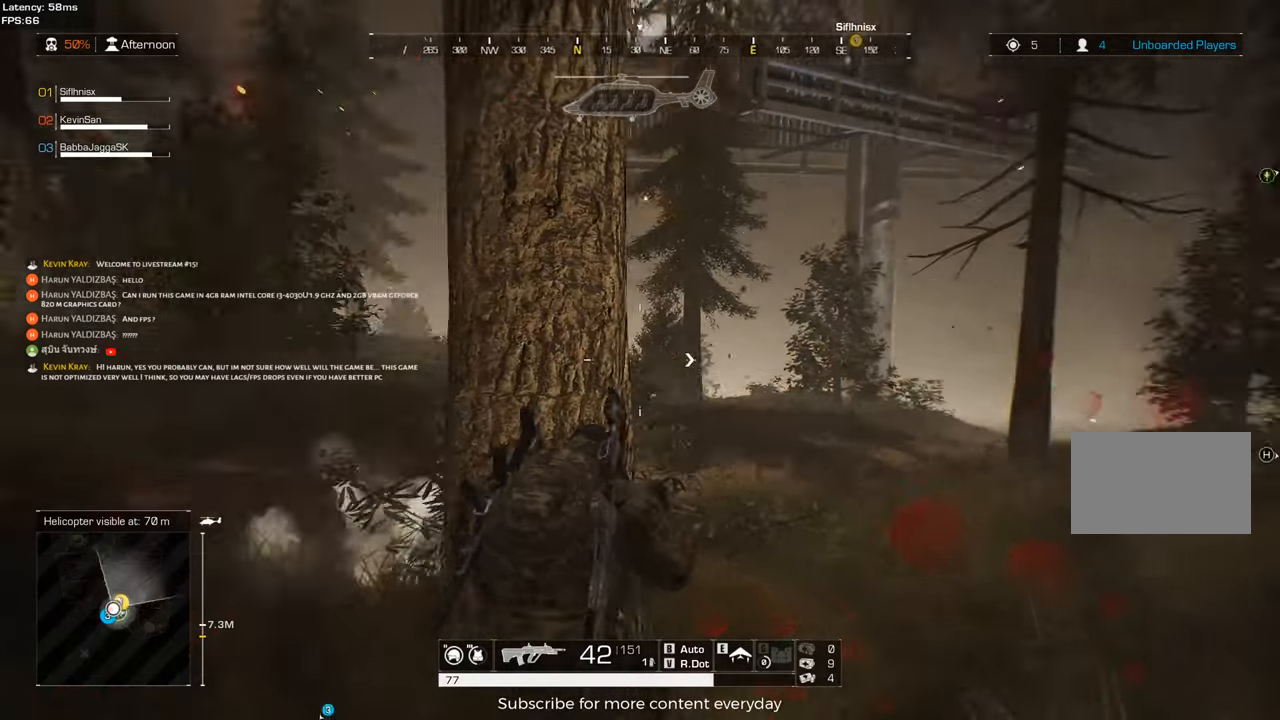
{"keys": [], "mouse": [], "events": [[100, "a", "down"], [233, "a", "up"], [333, "c", "down"], [467, "c", "up"]]}
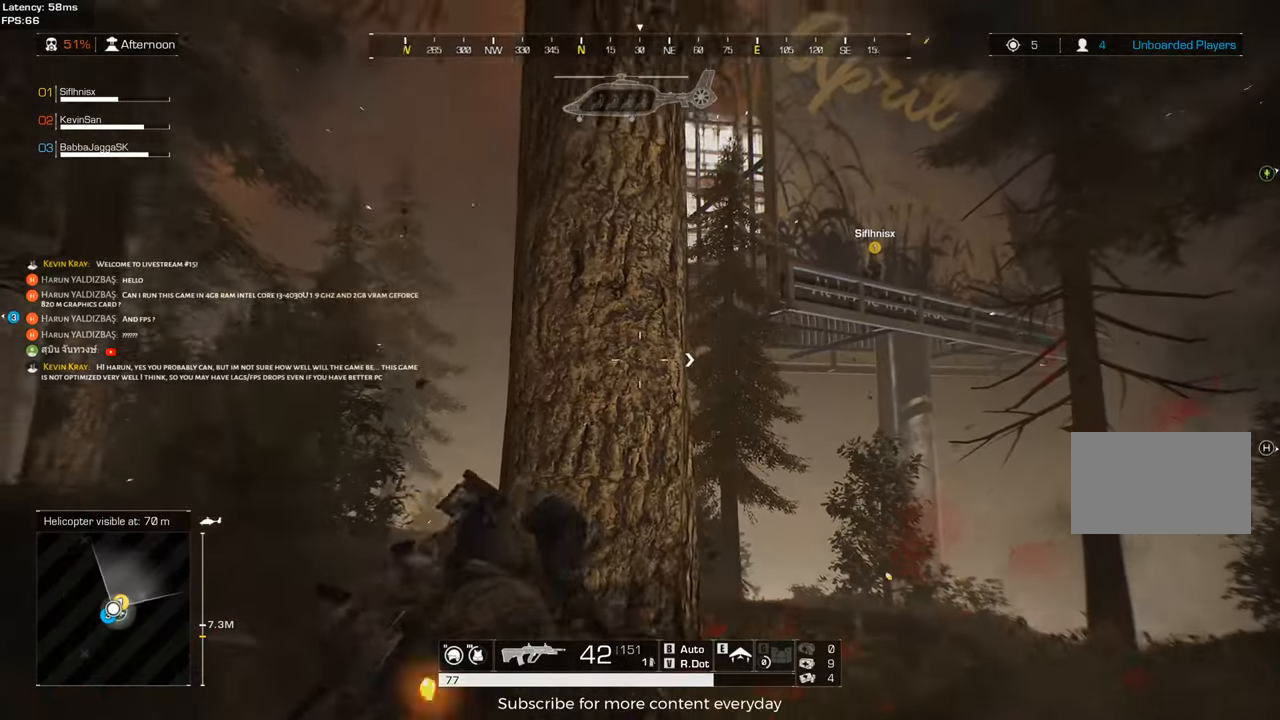
{"keys": [], "mouse": [], "events": [[300, "d", "down"], [433, "d", "up"]]}
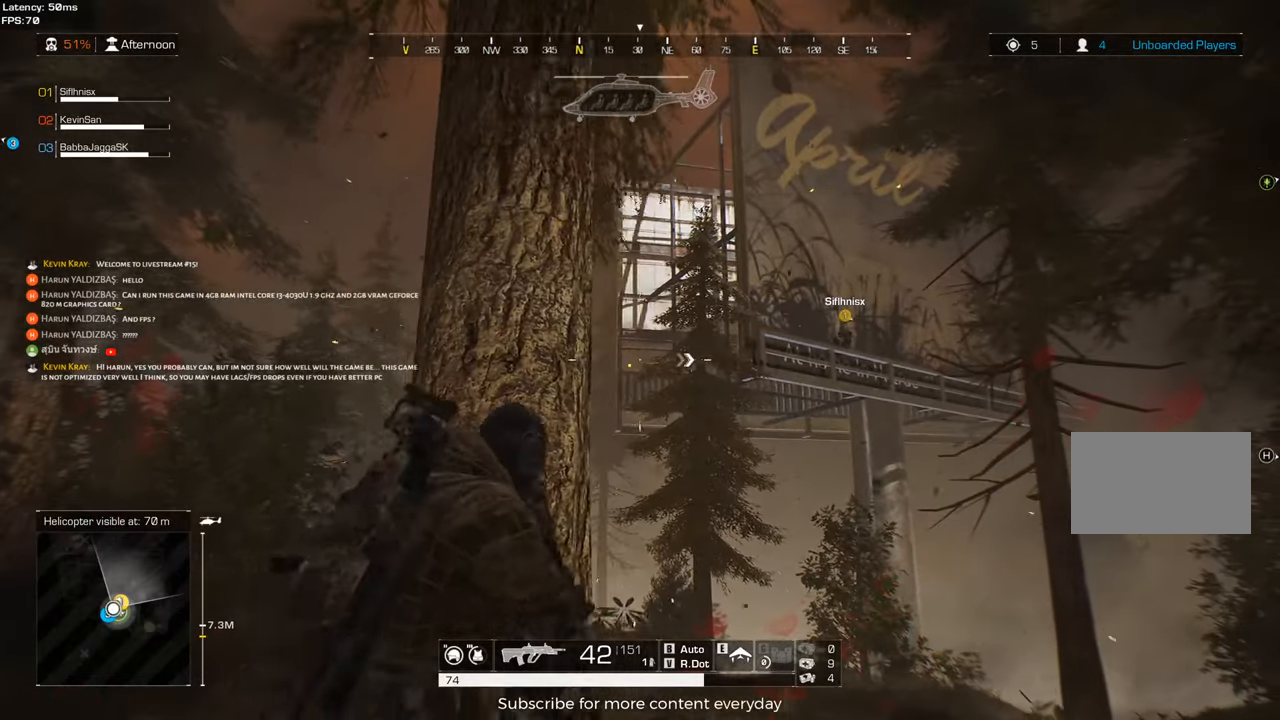
{"keys": ["d"], "mouse": [], "events": [[317, "d", "down"]]}
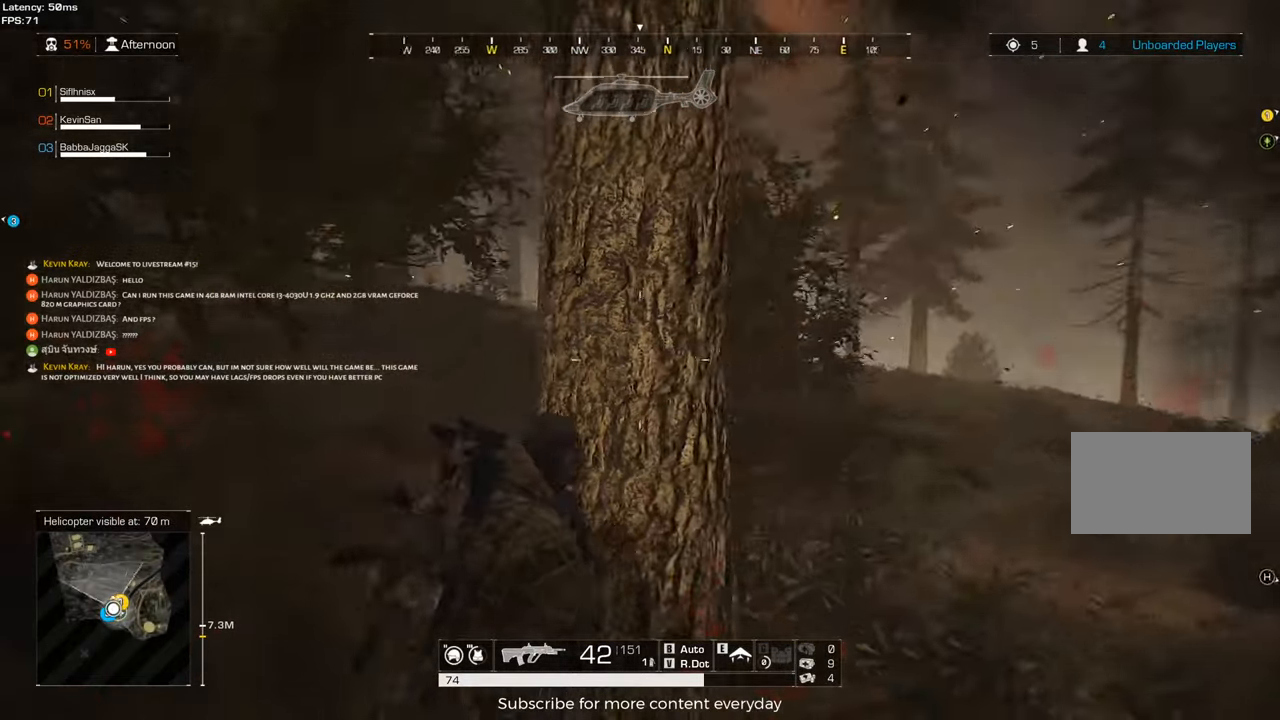
{"keys": [], "mouse": [], "events": [[283, "d", "up"]]}
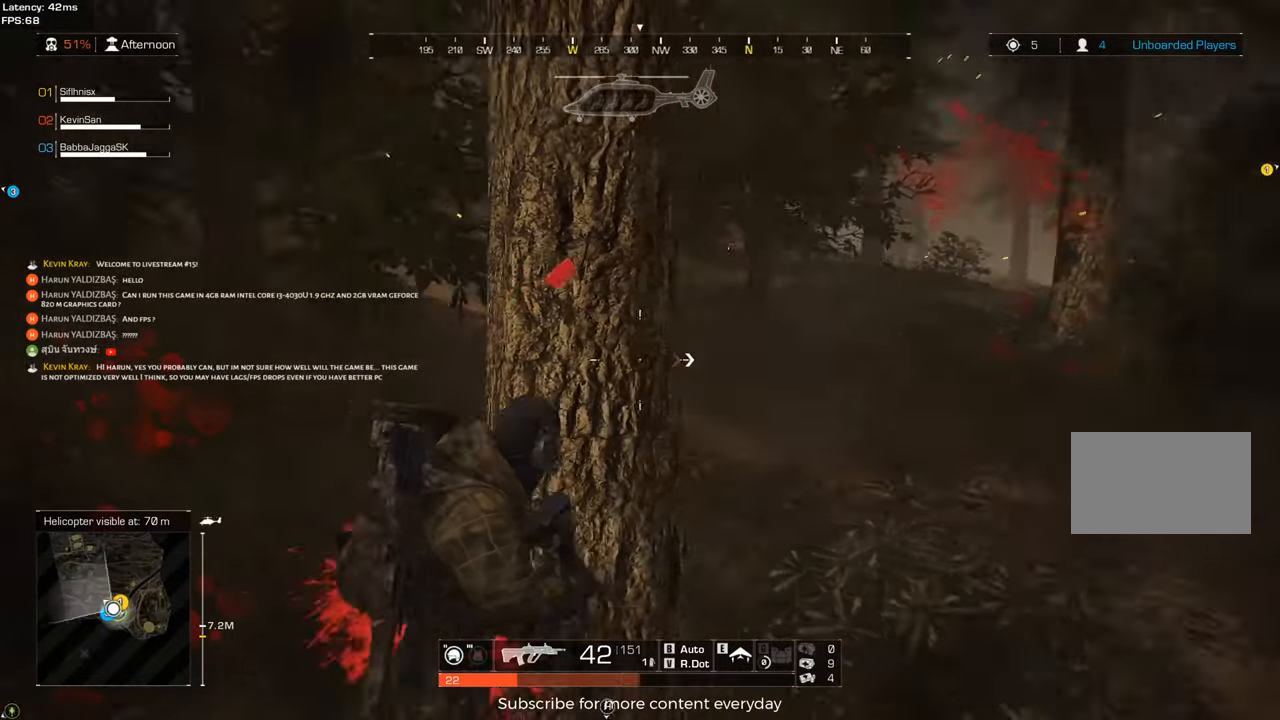
{"keys": [], "mouse": [], "events": [[17, "d", "down"], [383, "d", "up"]]}
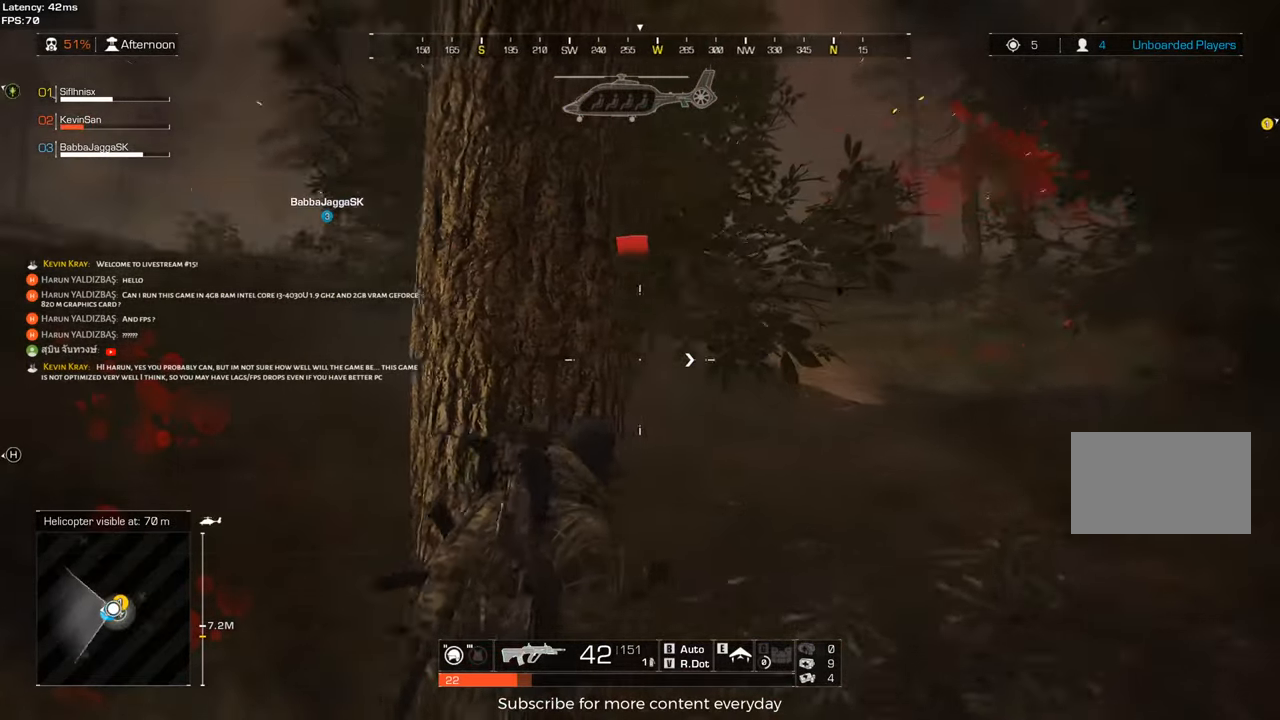
{"keys": [], "mouse": [], "events": [[367, "d", "down"], [450, "d", "up"]]}
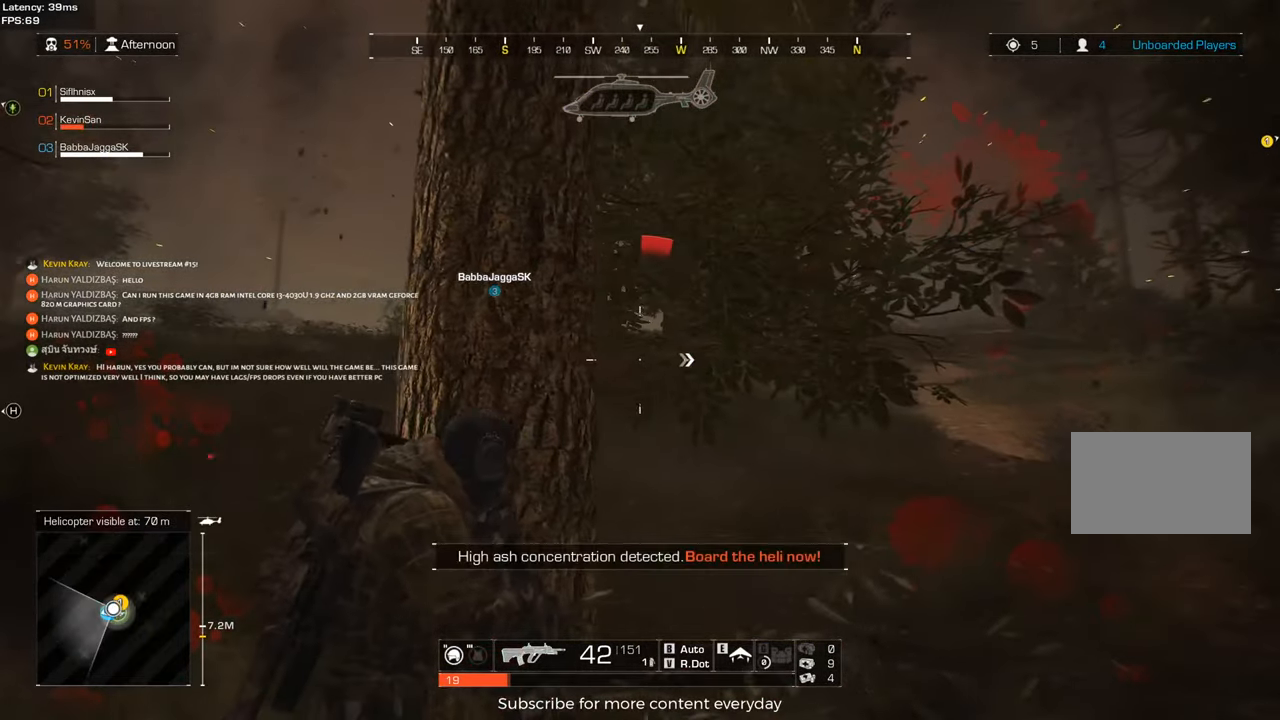
{"keys": ["d"], "mouse": [], "events": [[467, "d", "down"]]}
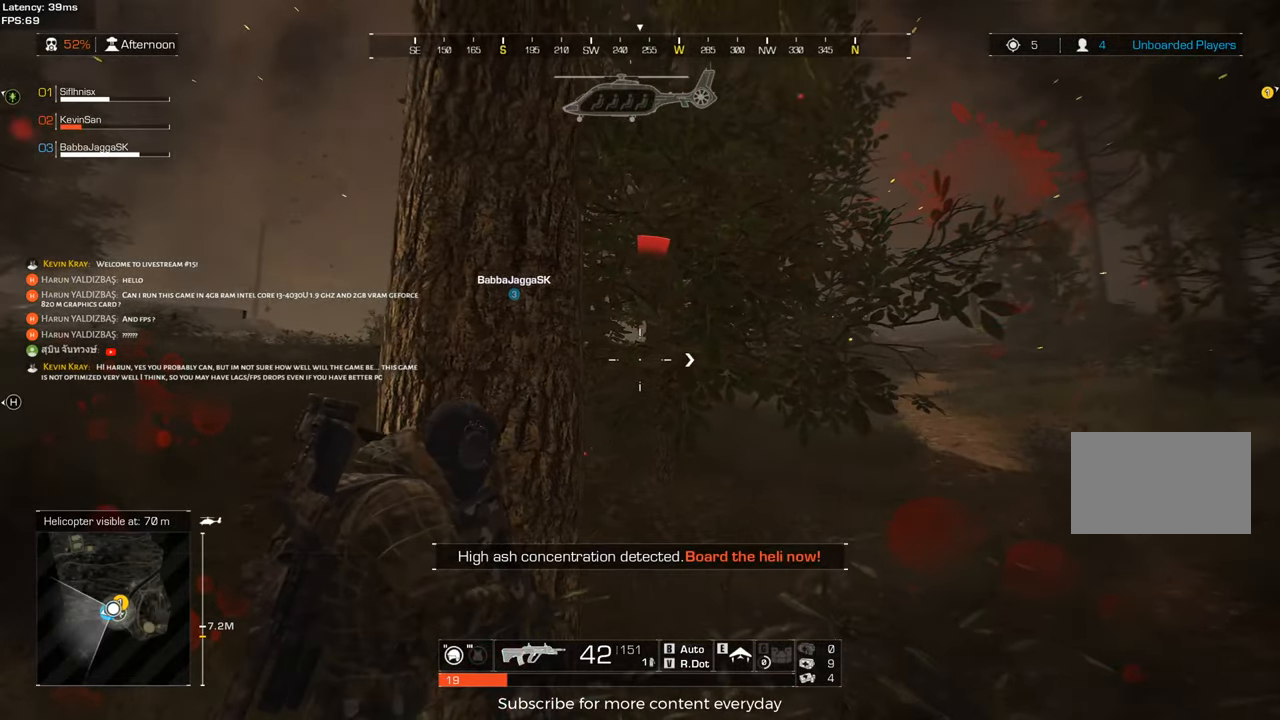
{"keys": ["d", "shift", "w"], "mouse": [], "events": [[117, "d", "up"], [250, "a", "down"], [350, "a", "up"], [350, "d", "down"], [433, "shift", "down"], [433, "w", "down"]]}
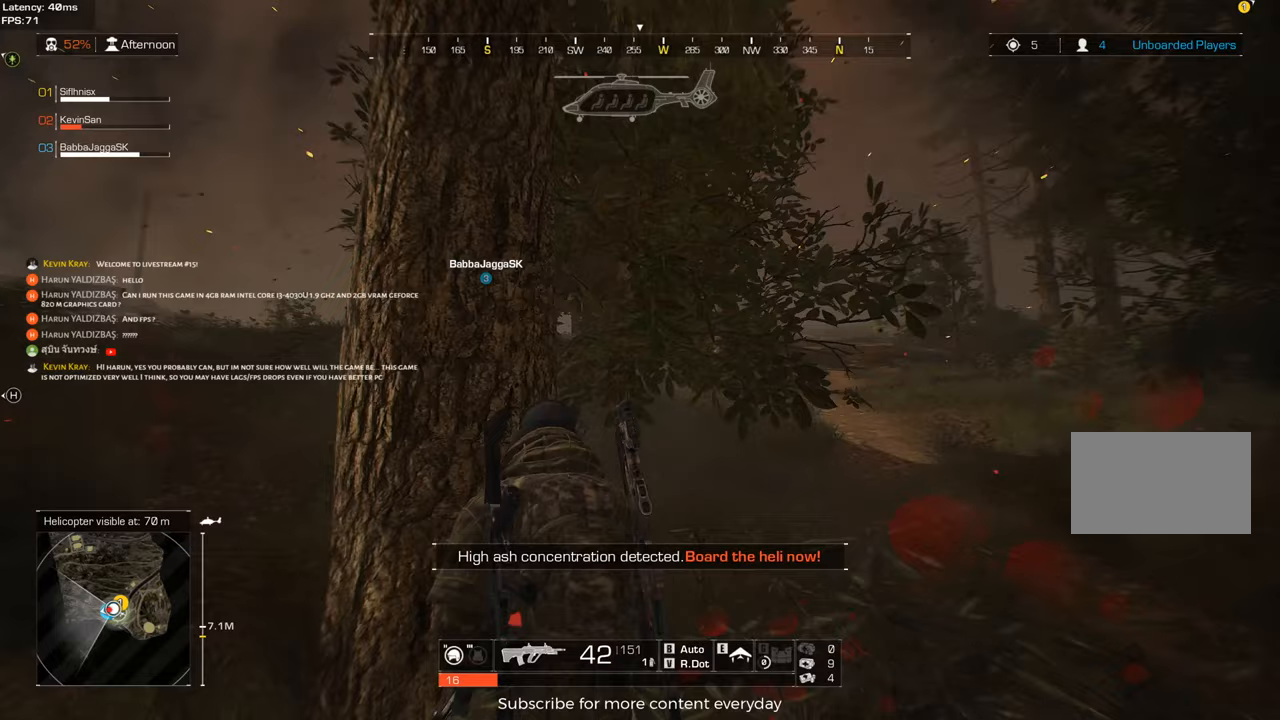
{"keys": ["d", "shift", "w"], "mouse": [], "events": []}
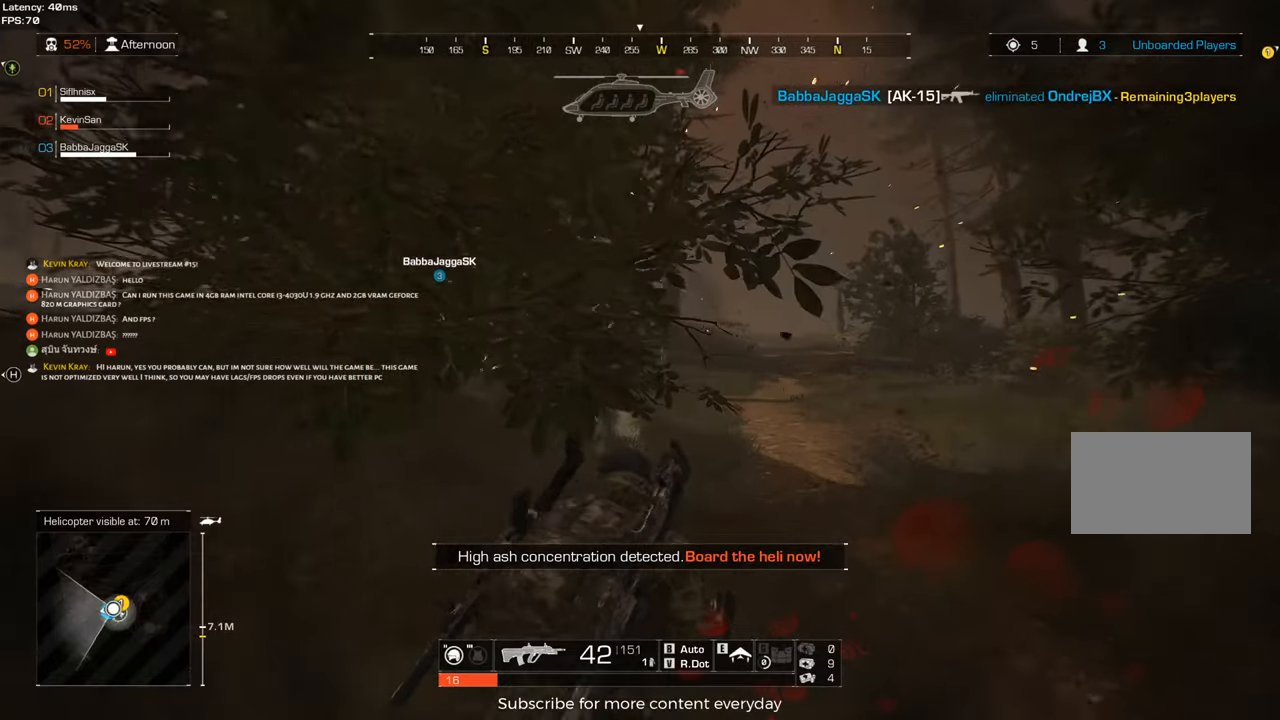
{"keys": ["d", "shift", "w"], "mouse": [], "events": []}
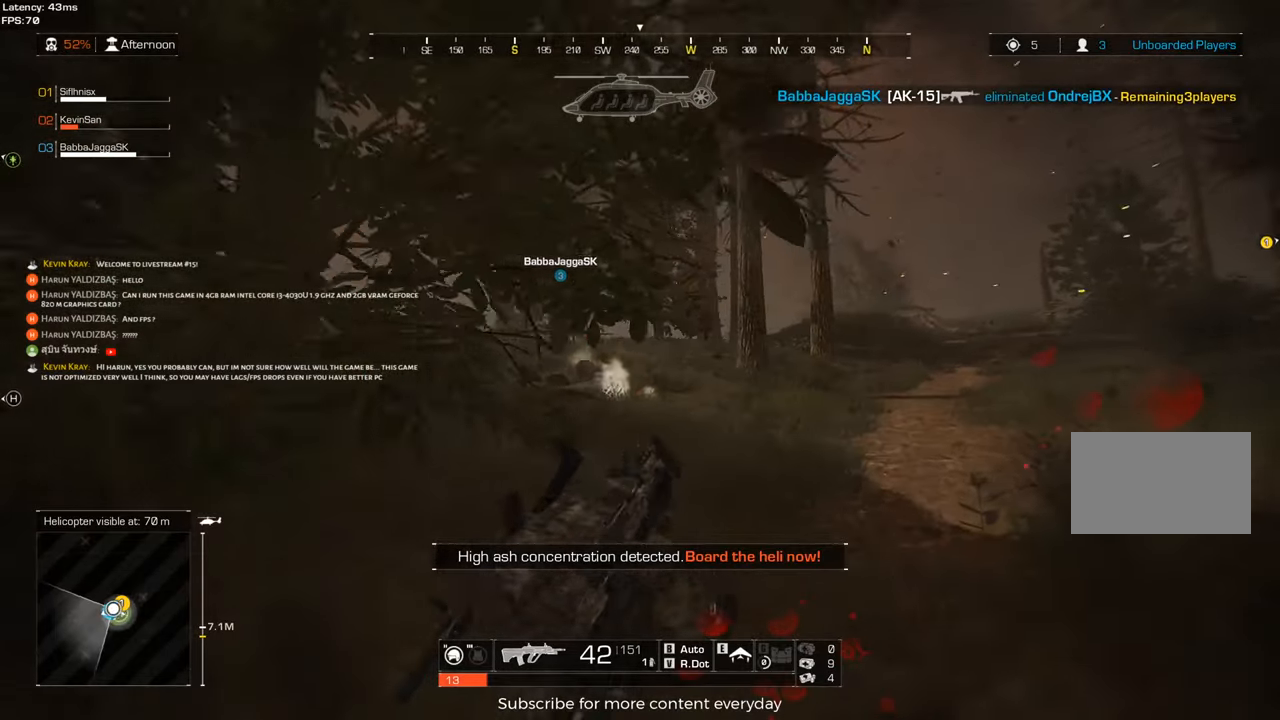
{"keys": ["a", "w"], "mouse": [], "events": [[117, "d", "up"], [200, "a", "down"], [483, "shift", "up"]]}
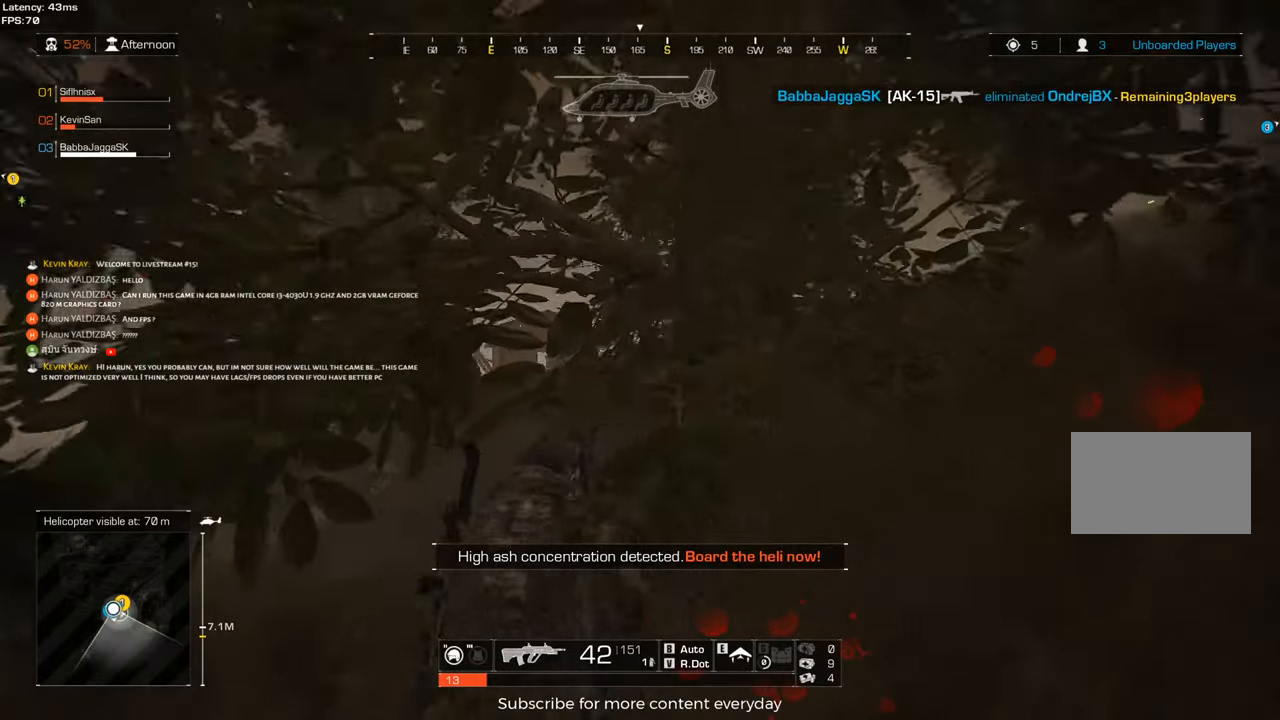
{"keys": ["a", "w"], "mouse": [], "events": []}
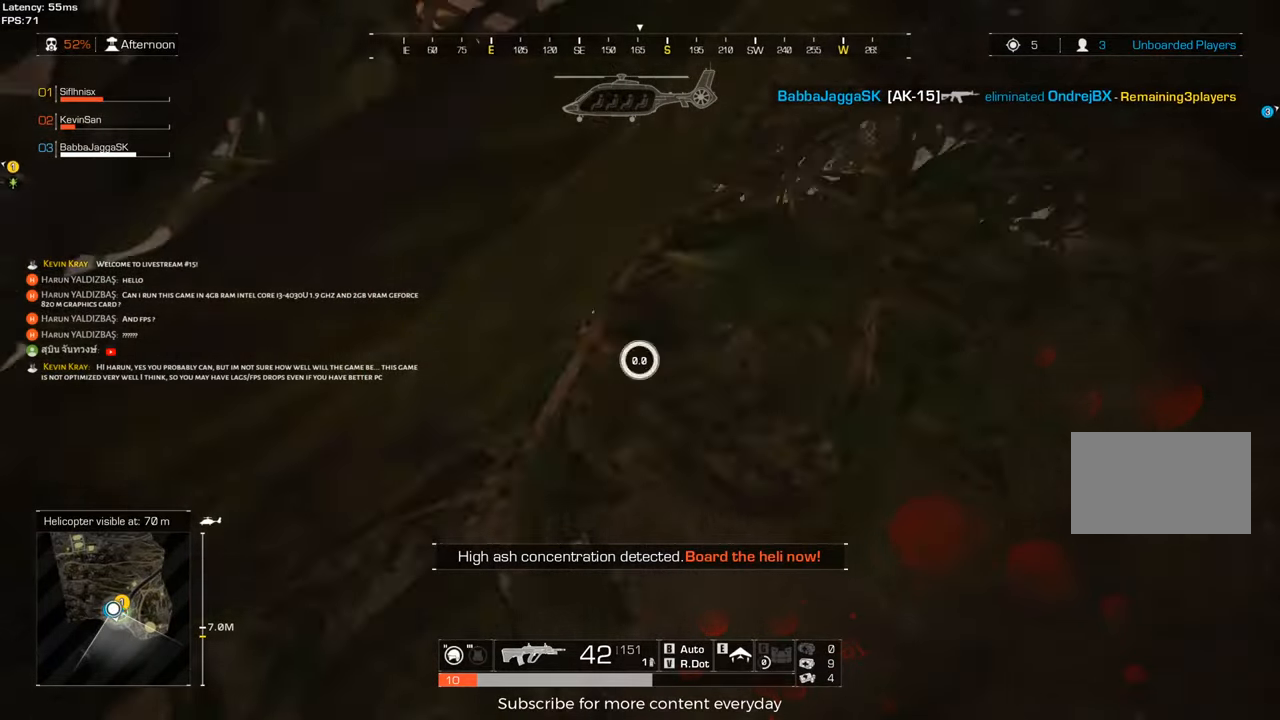
{"keys": ["a", "w"], "mouse": [], "events": []}
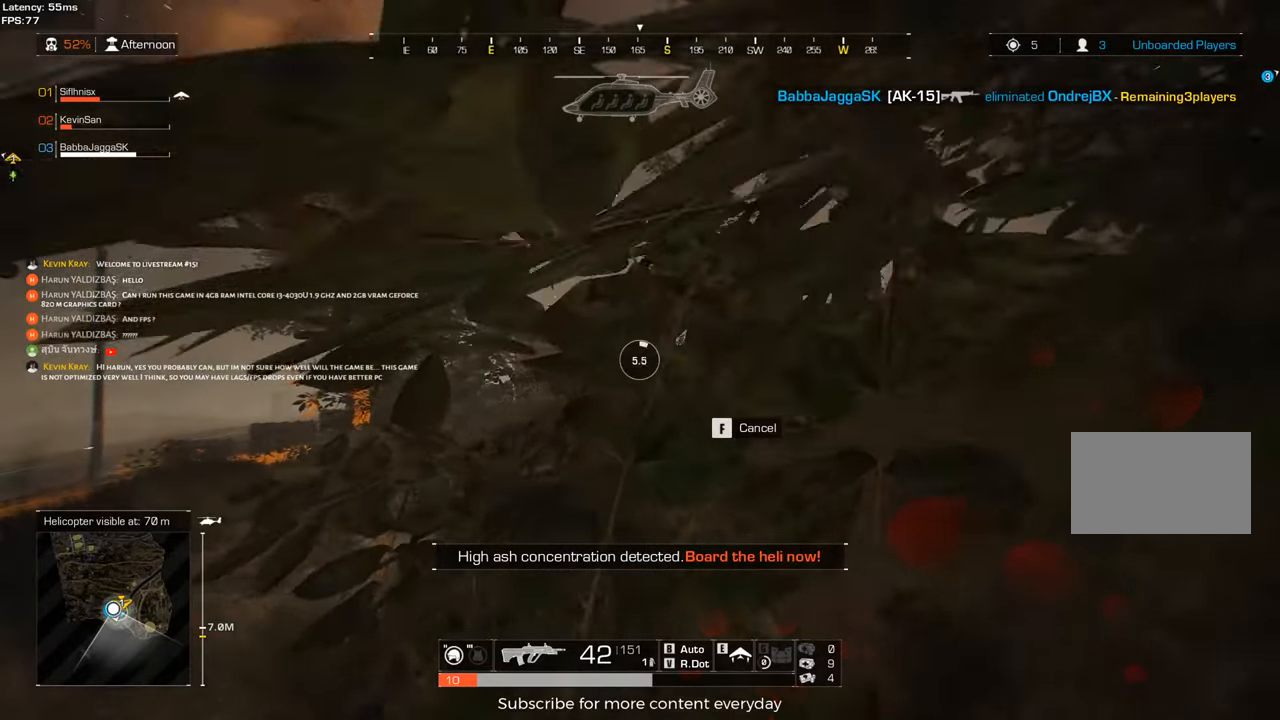
{"keys": ["w"], "mouse": [], "events": [[433, "a", "up"]]}
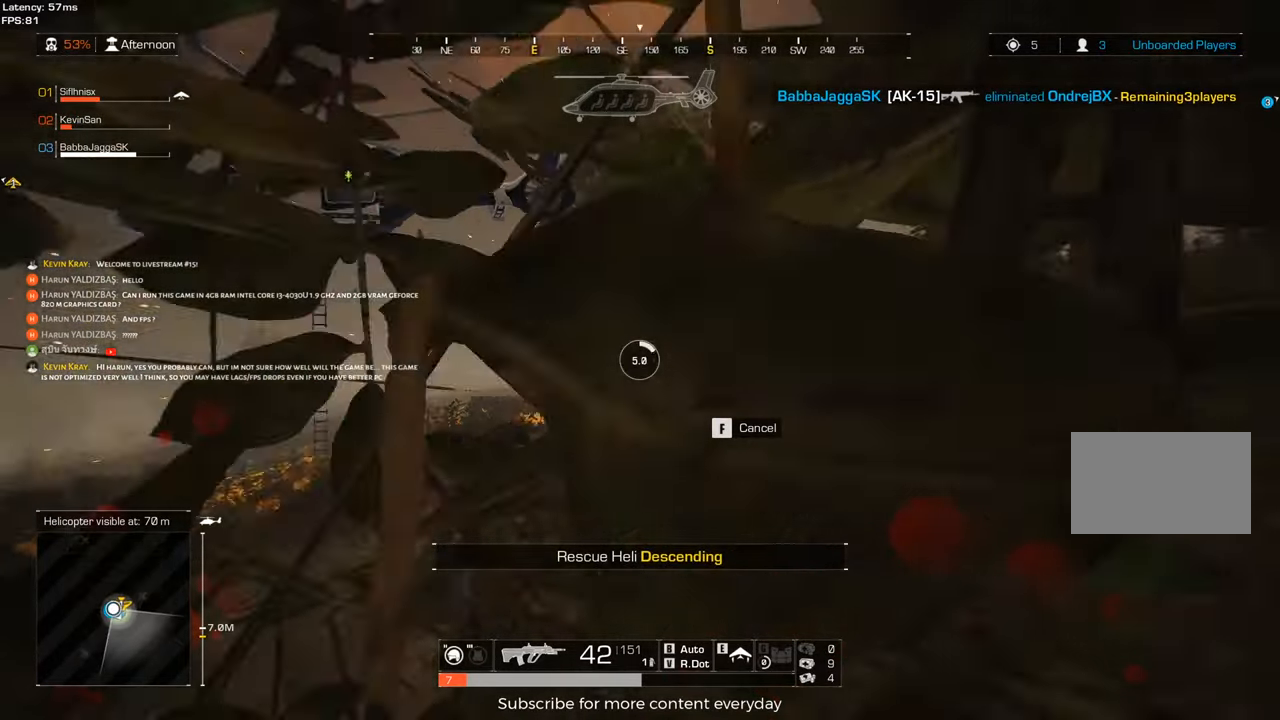
{"keys": ["w"], "mouse": [], "events": []}
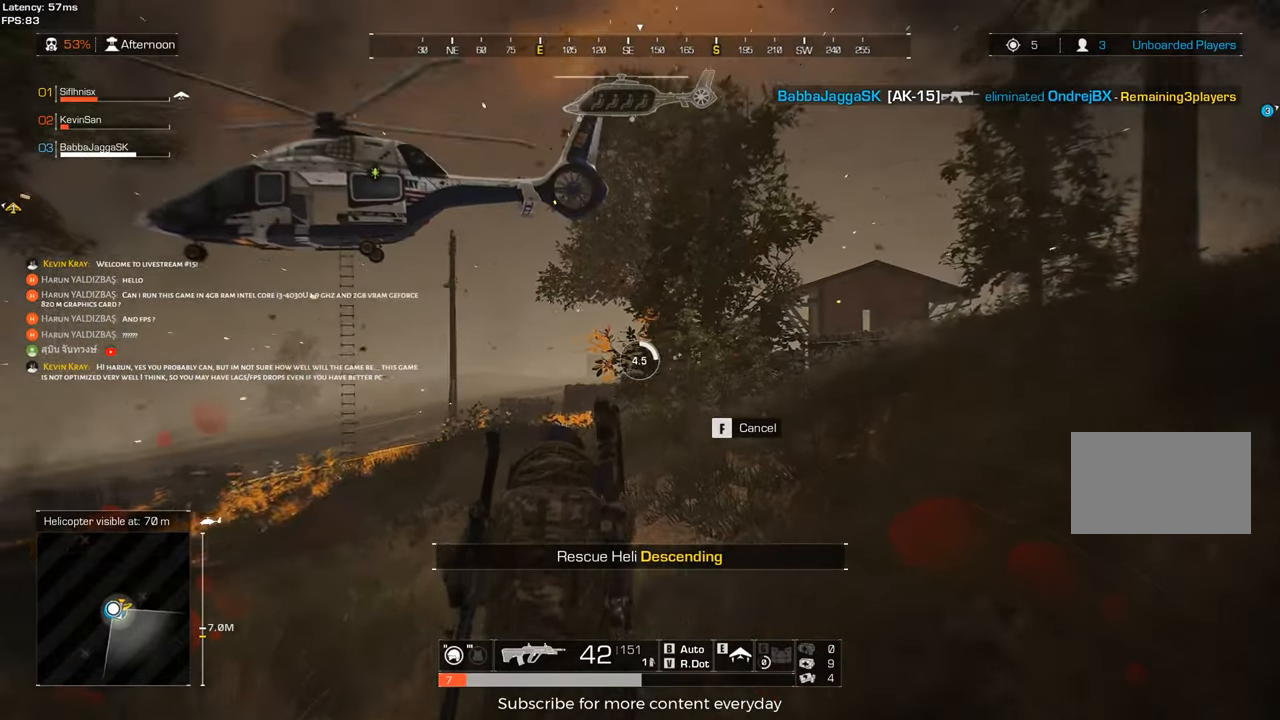
{"keys": ["w"], "mouse": ["wheel"], "events": [[467, "mouse_wheel", "down"]]}
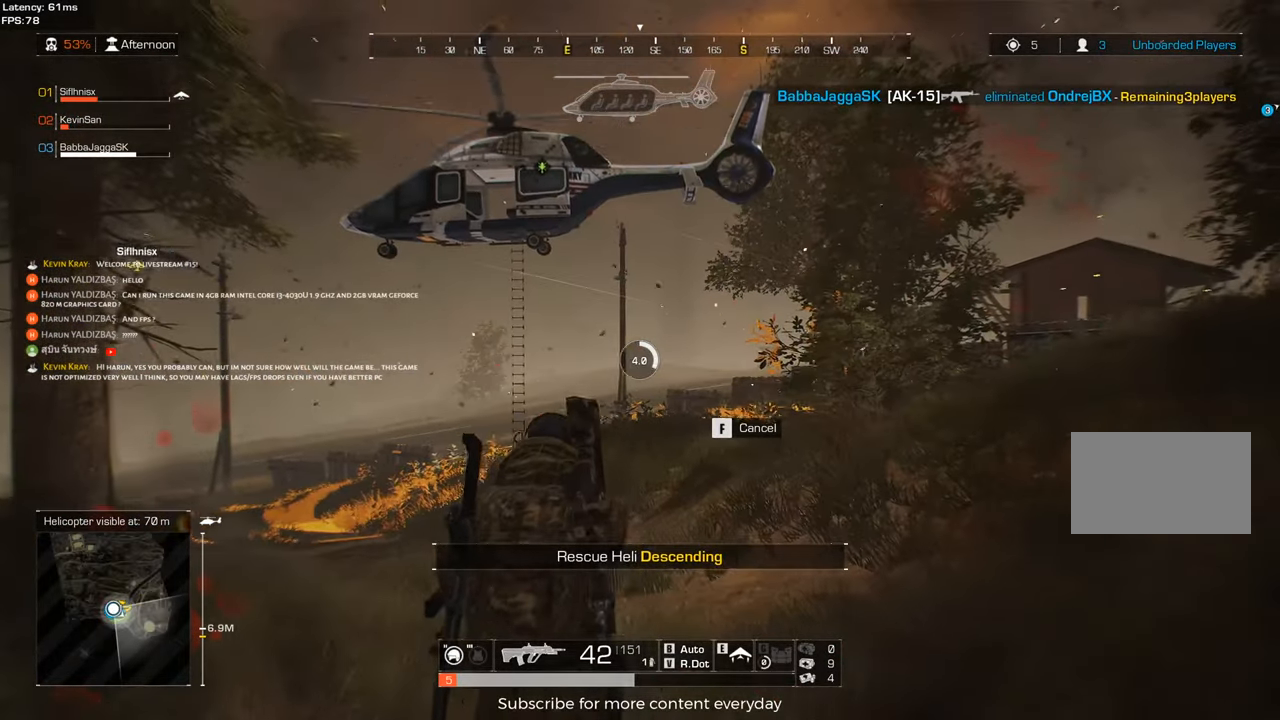
{"keys": ["w"], "mouse": [], "events": [[200, "mouse_wheel", "up"]]}
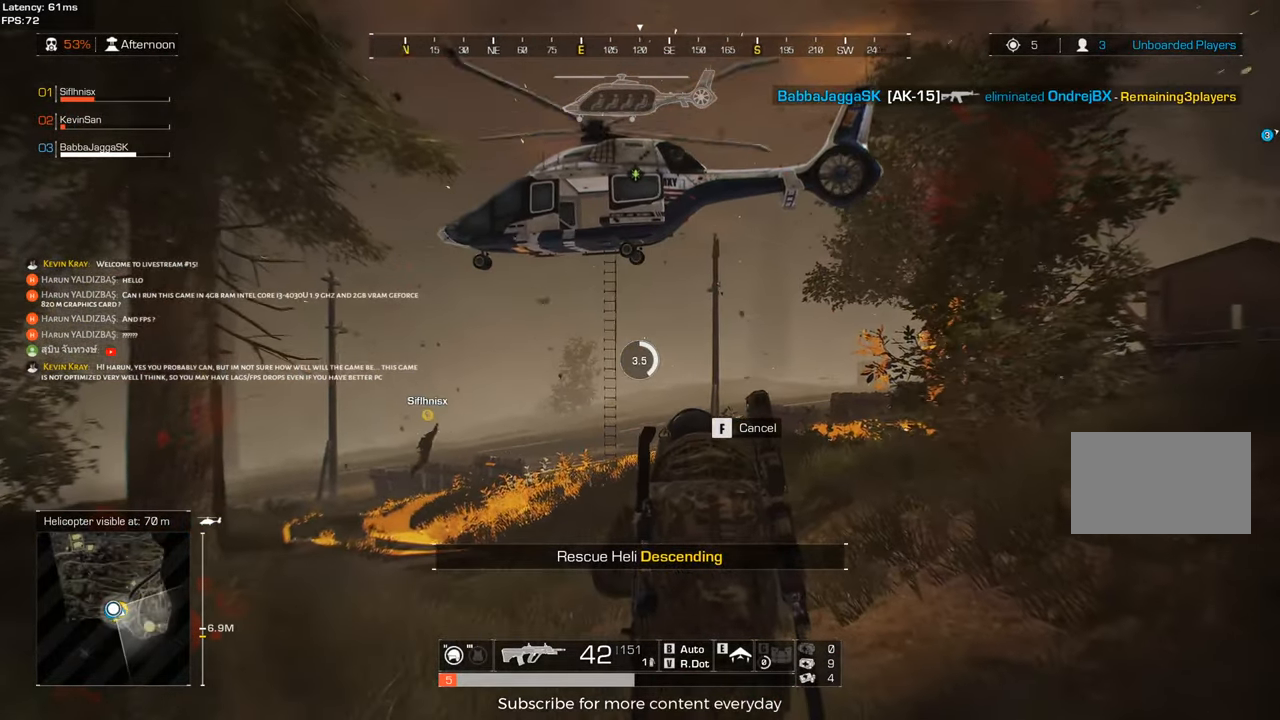
{"keys": ["w"], "mouse": [], "events": []}
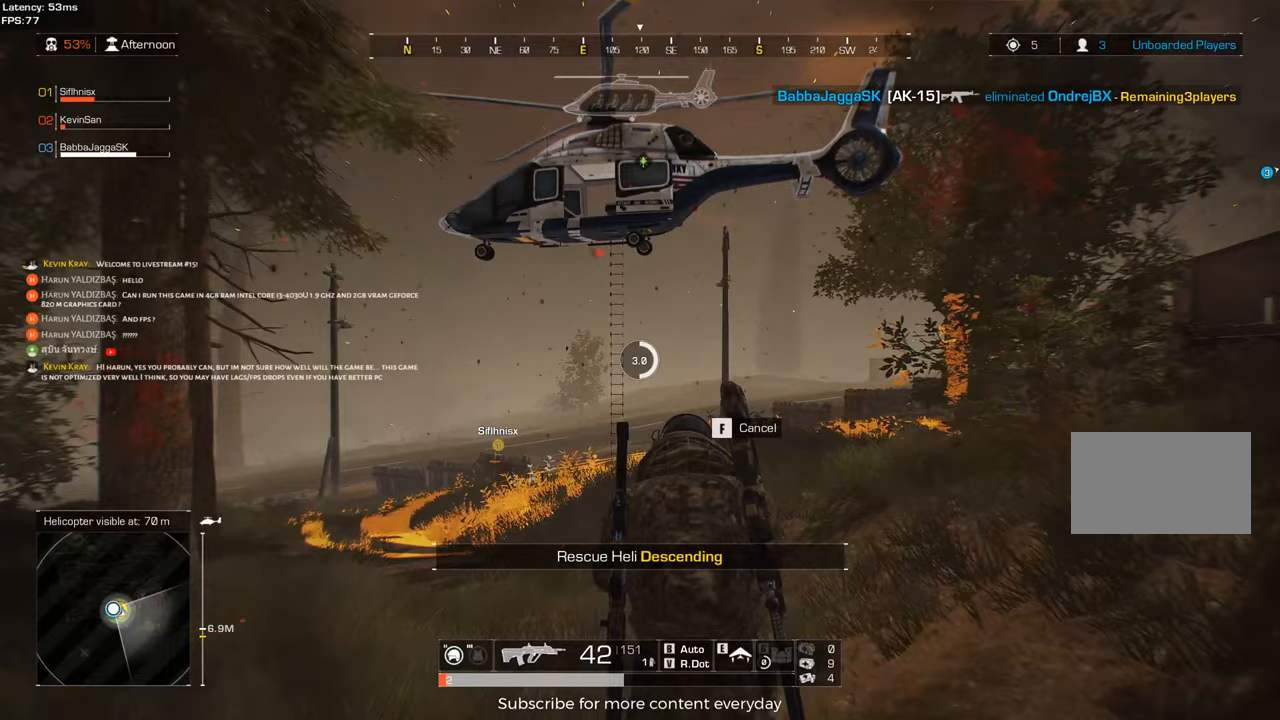
{"keys": ["w"], "mouse": [], "events": []}
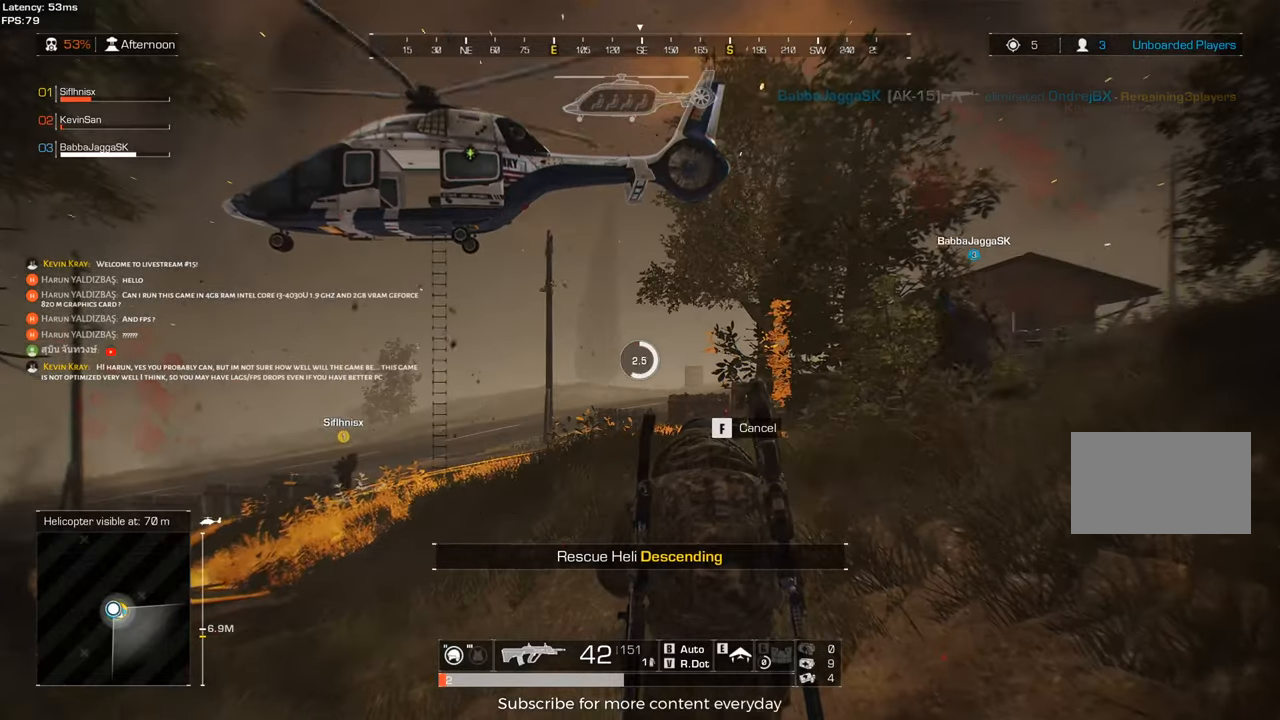
{"keys": ["w"], "mouse": [], "events": []}
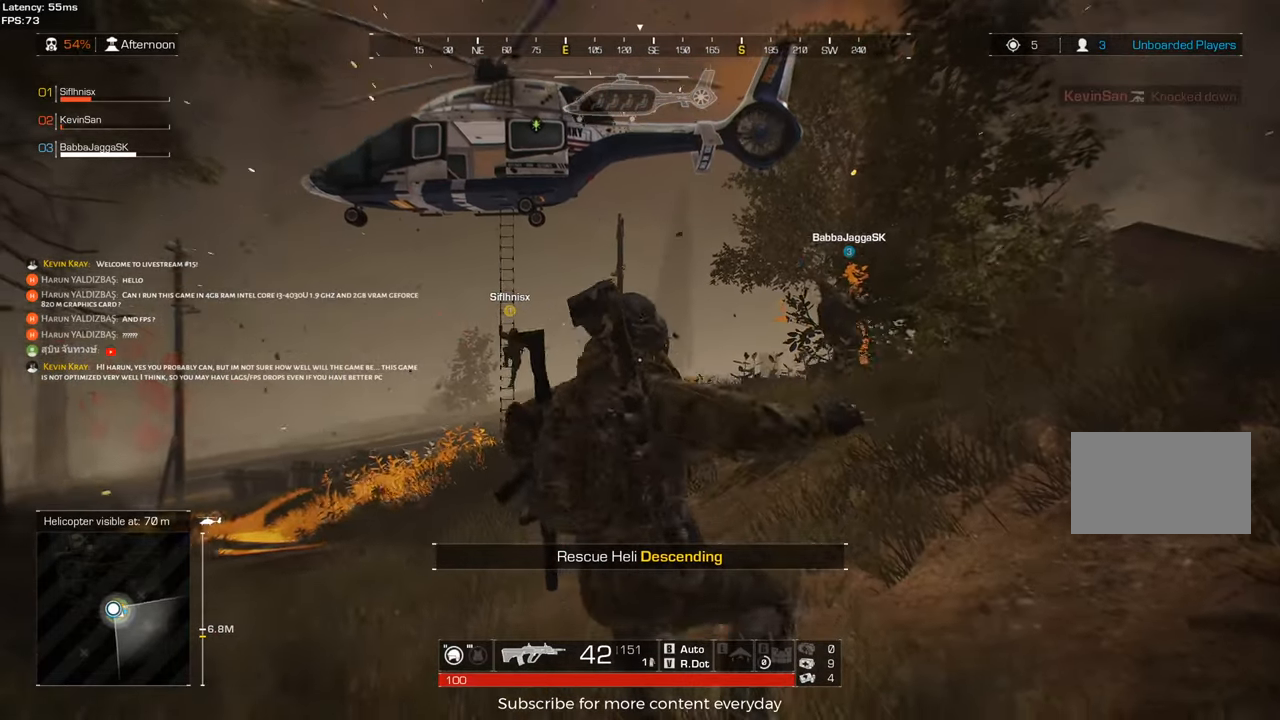
{"keys": ["w"], "mouse": [], "events": []}
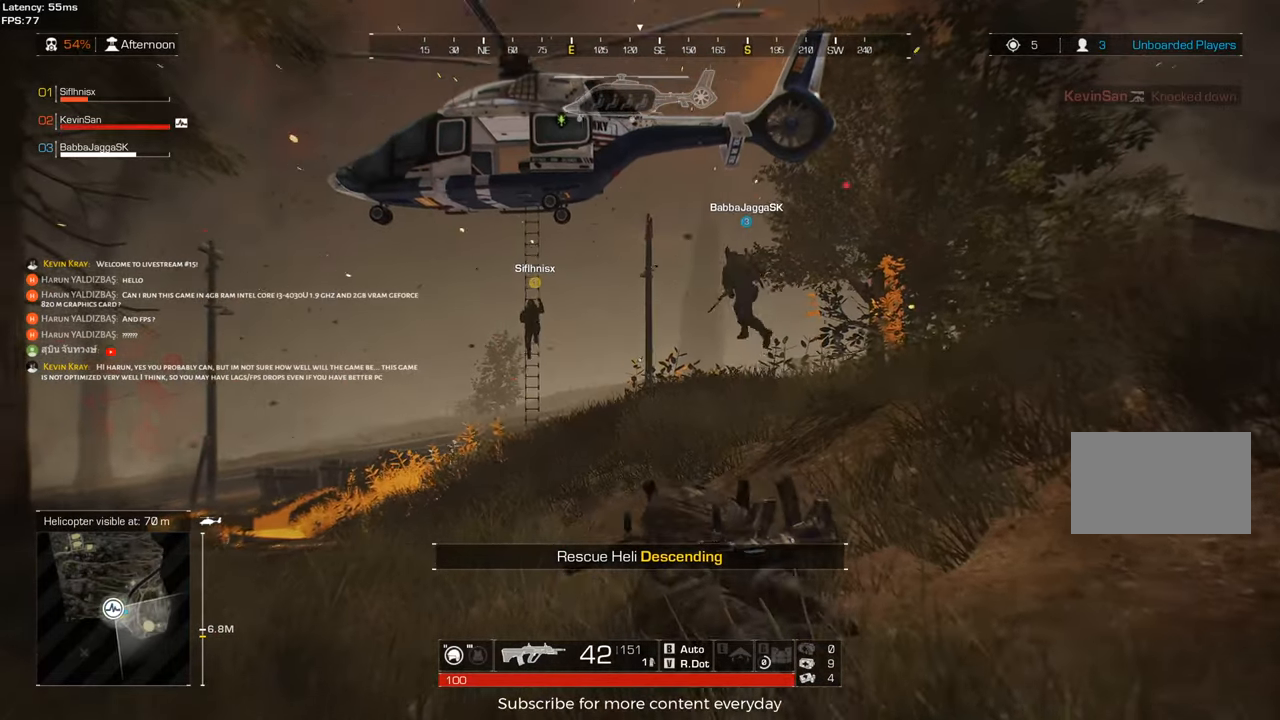
{"keys": ["w"], "mouse": [], "events": []}
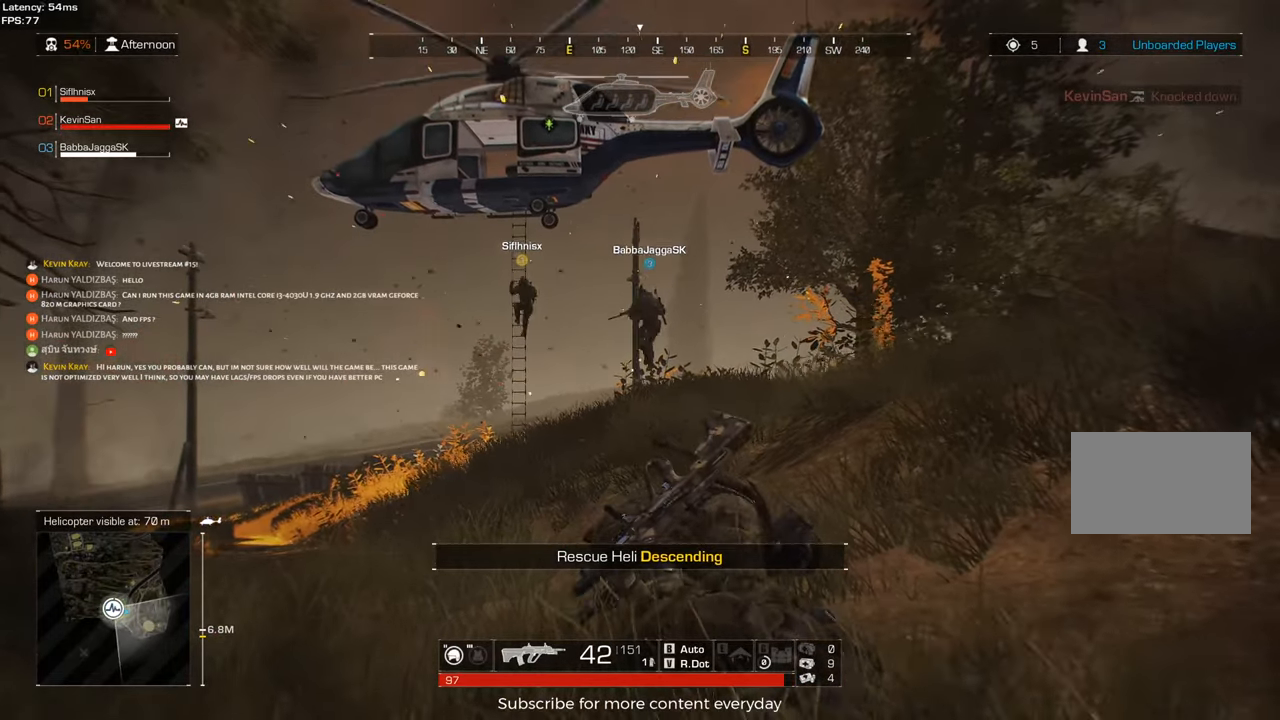
{"keys": [], "mouse": [], "events": [[17, "w", "up"]]}